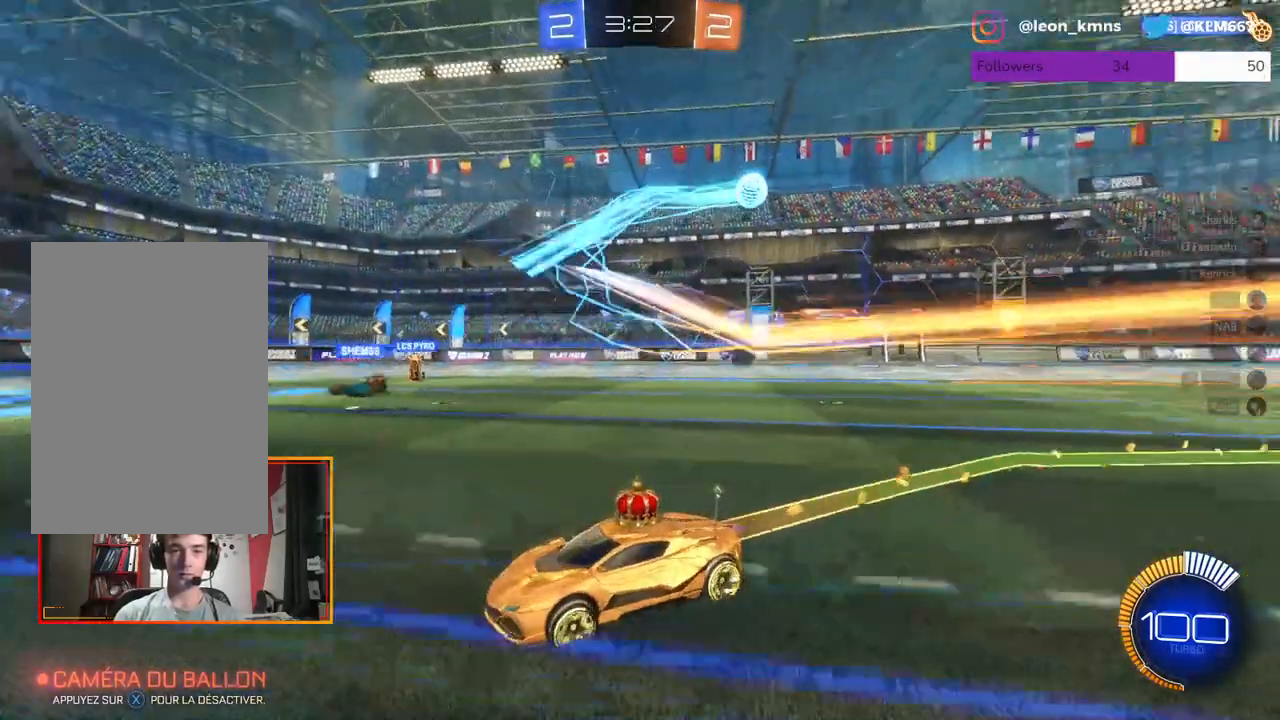
Gameplay with a controller (Xbox layout); each line is a JSON object with the inputs held at the frame after it. "events" lists button and stick changes between this image and that frame as [ms after this image, input, new state], when the widget could be followed in between.
{"buttons": ["B", "R2"], "left_stick": "right", "right_stick": "center", "events": [[50, "R1", "up"], [267, "B", "down"], [317, "left_stick", "right"]]}
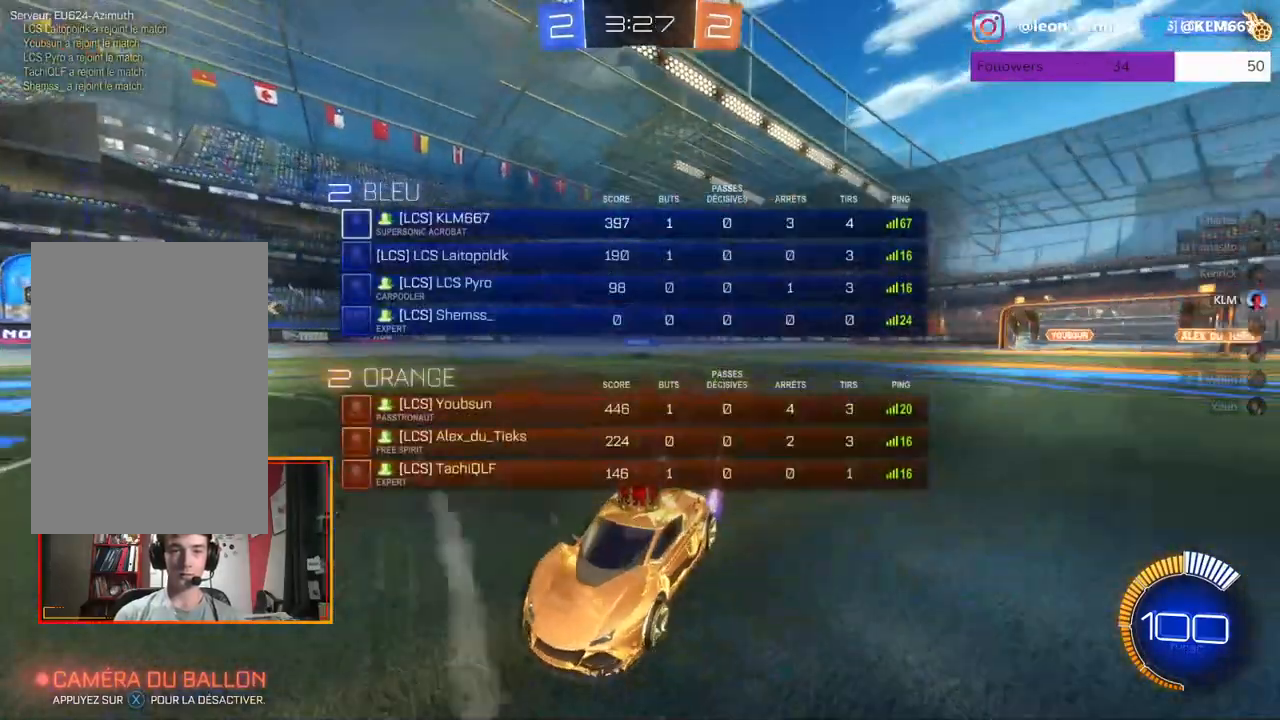
{"buttons": ["R2"], "left_stick": "right", "right_stick": "center", "events": [[33, "left_stick", "center"], [183, "left_stick", "right"], [217, "B", "up"], [333, "L1", "down"], [483, "L1", "up"]]}
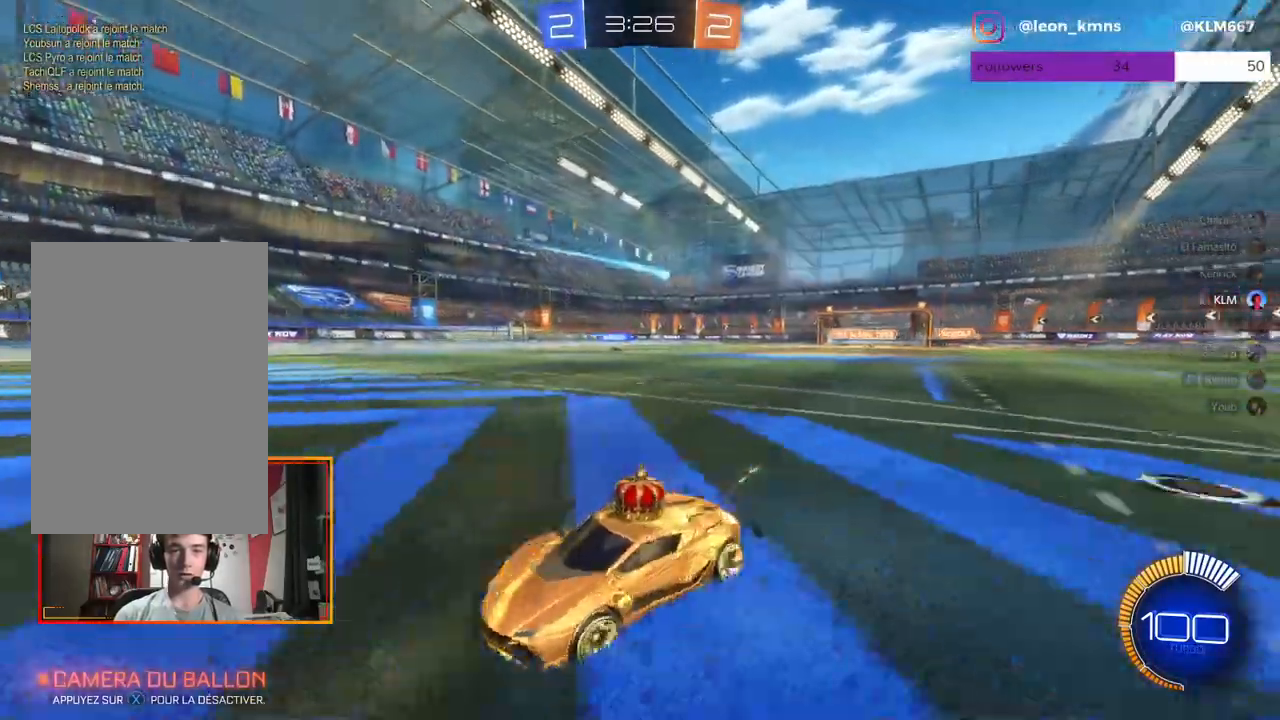
{"buttons": ["R2"], "left_stick": "right", "right_stick": "center", "events": []}
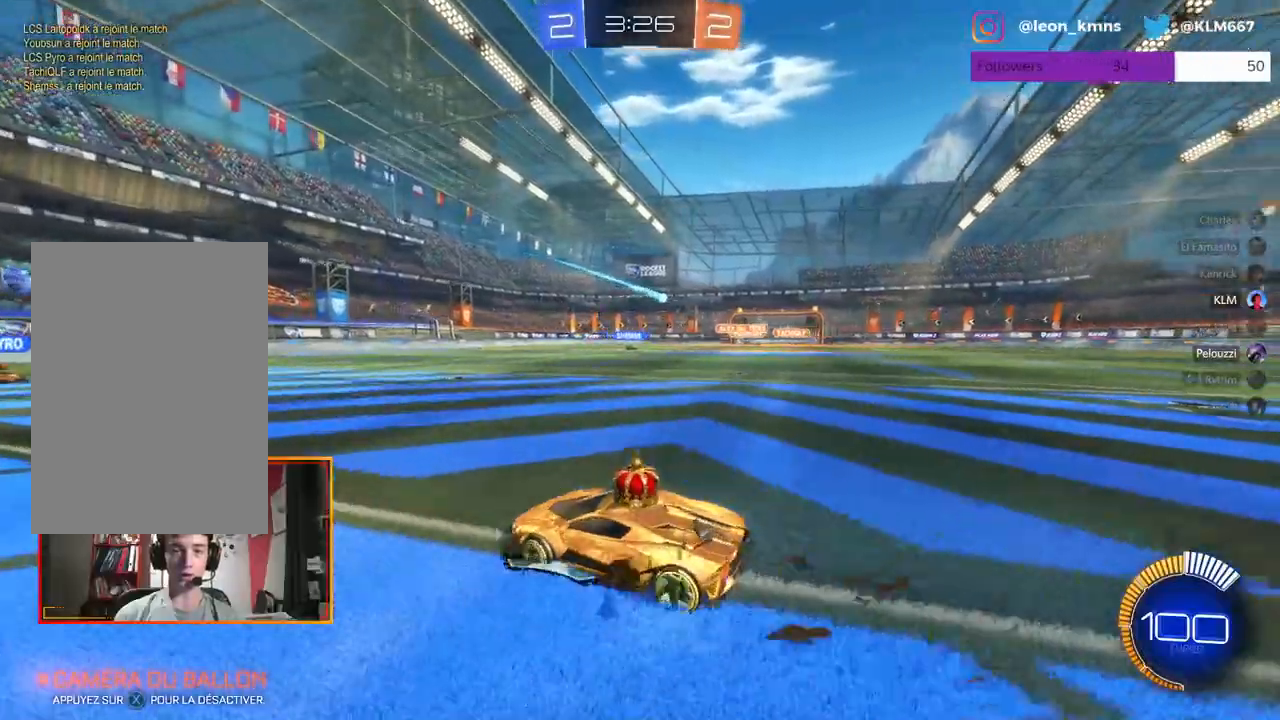
{"buttons": ["L2"], "left_stick": "up-right", "right_stick": "center", "events": [[50, "left_stick", "center"], [150, "left_stick", "up-right"], [167, "L2", "down"], [233, "R2", "up"]]}
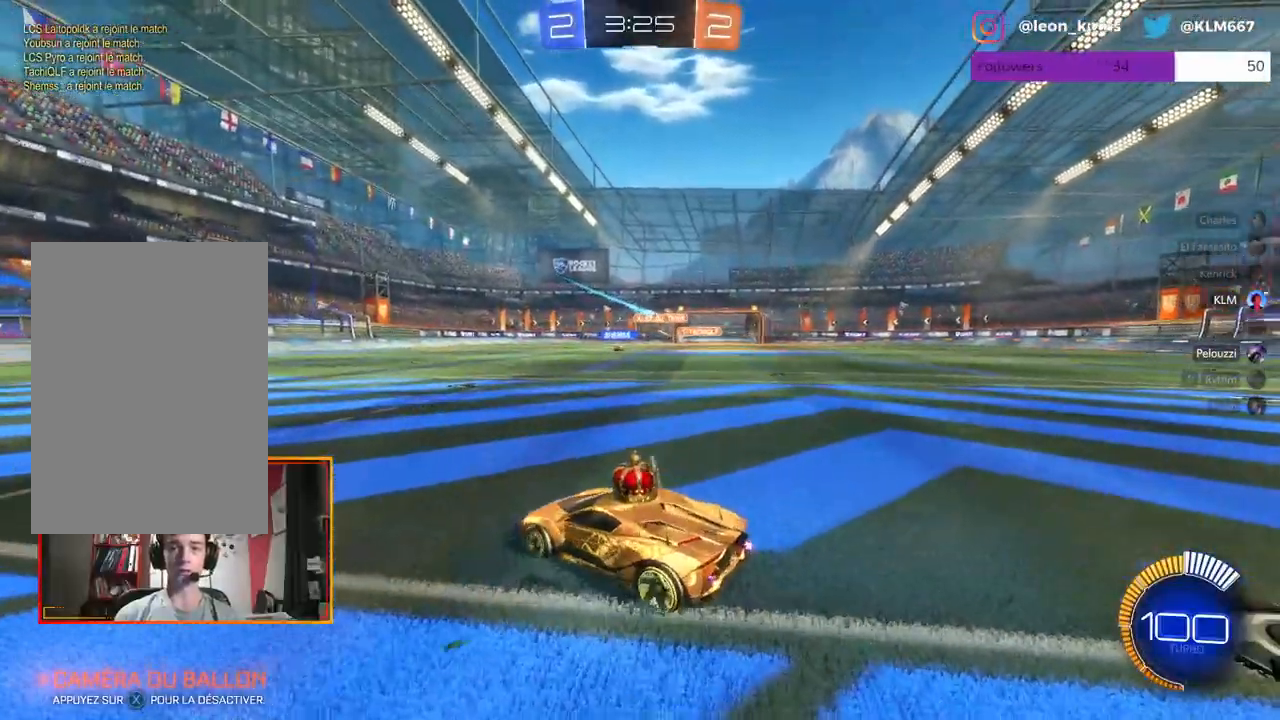
{"buttons": ["R2"], "left_stick": "right", "right_stick": "center", "events": [[17, "R2", "down"], [33, "L2", "up"], [83, "left_stick", "right"]]}
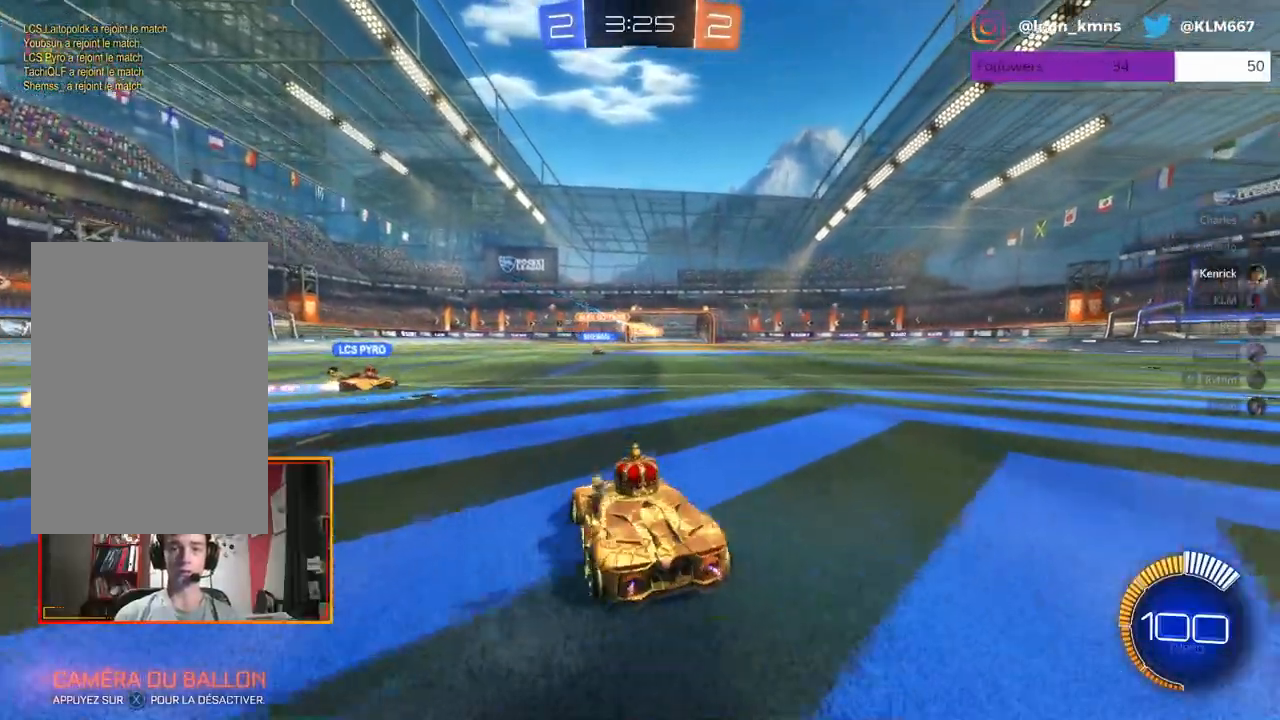
{"buttons": ["R2"], "left_stick": "right", "right_stick": "center", "events": []}
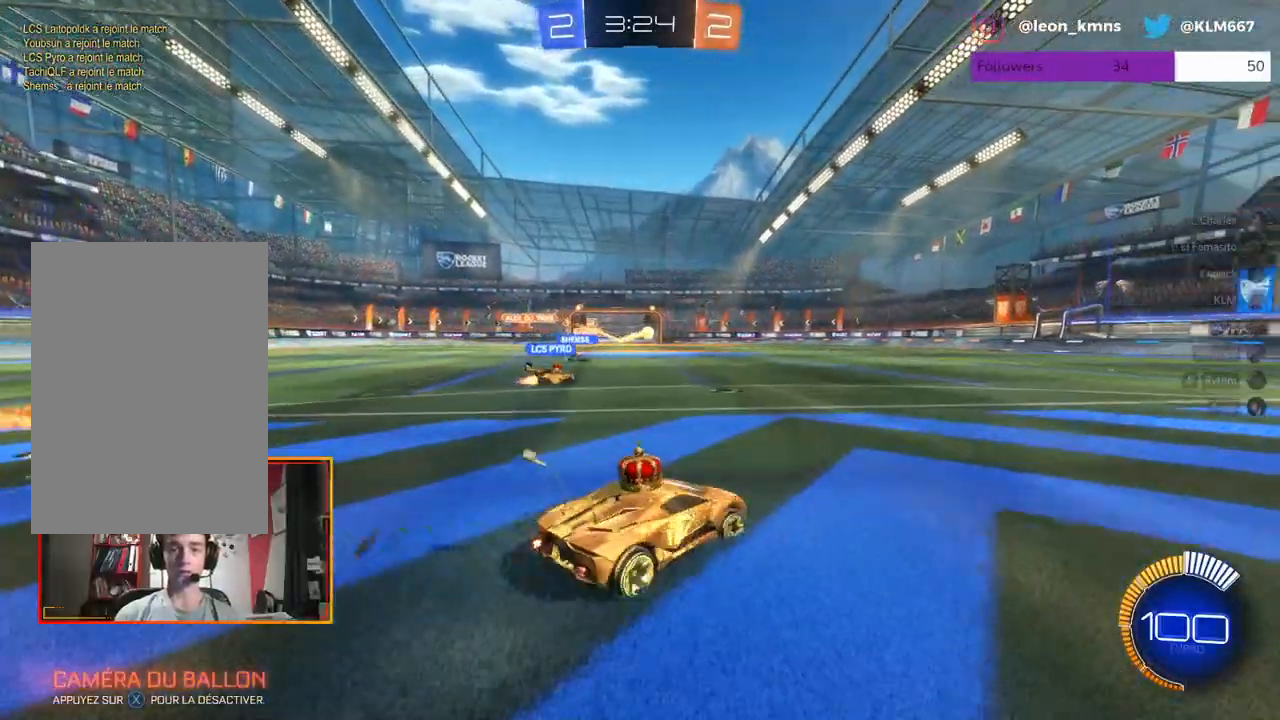
{"buttons": ["R2"], "left_stick": "right", "right_stick": "center", "events": []}
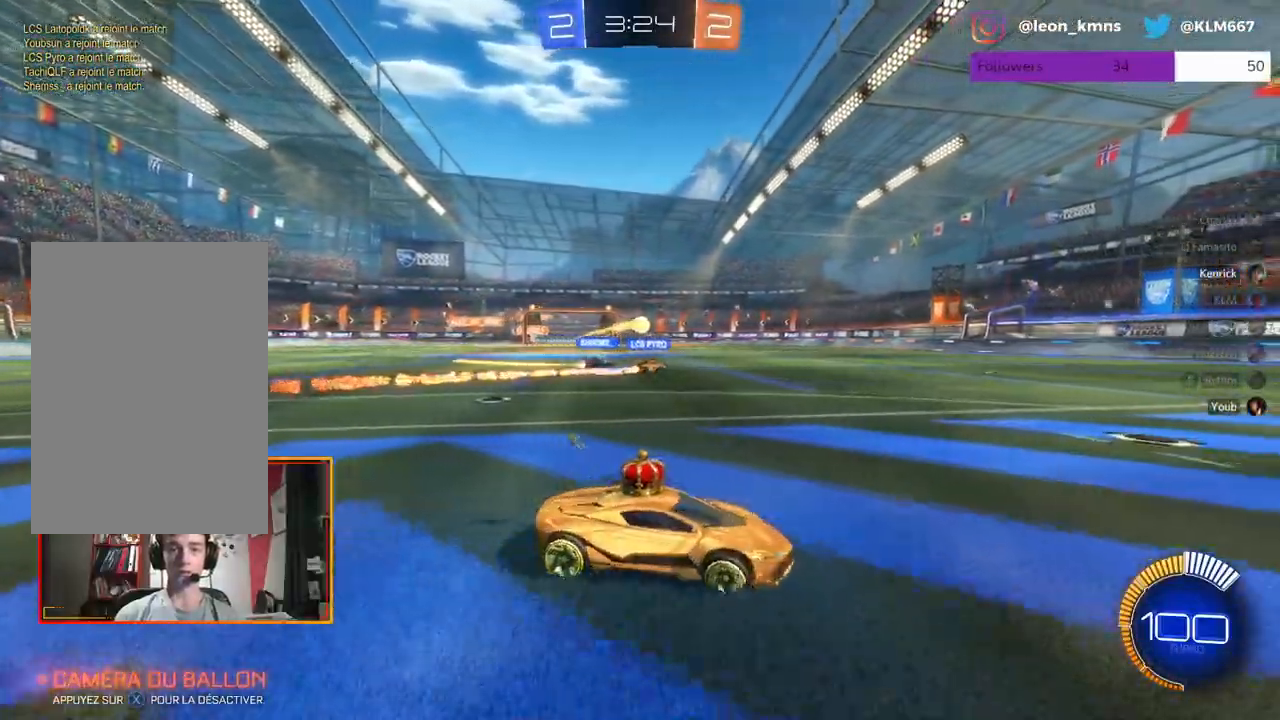
{"buttons": ["R2"], "left_stick": "left", "right_stick": "center", "events": [[100, "left_stick", "center"], [350, "left_stick", "left"]]}
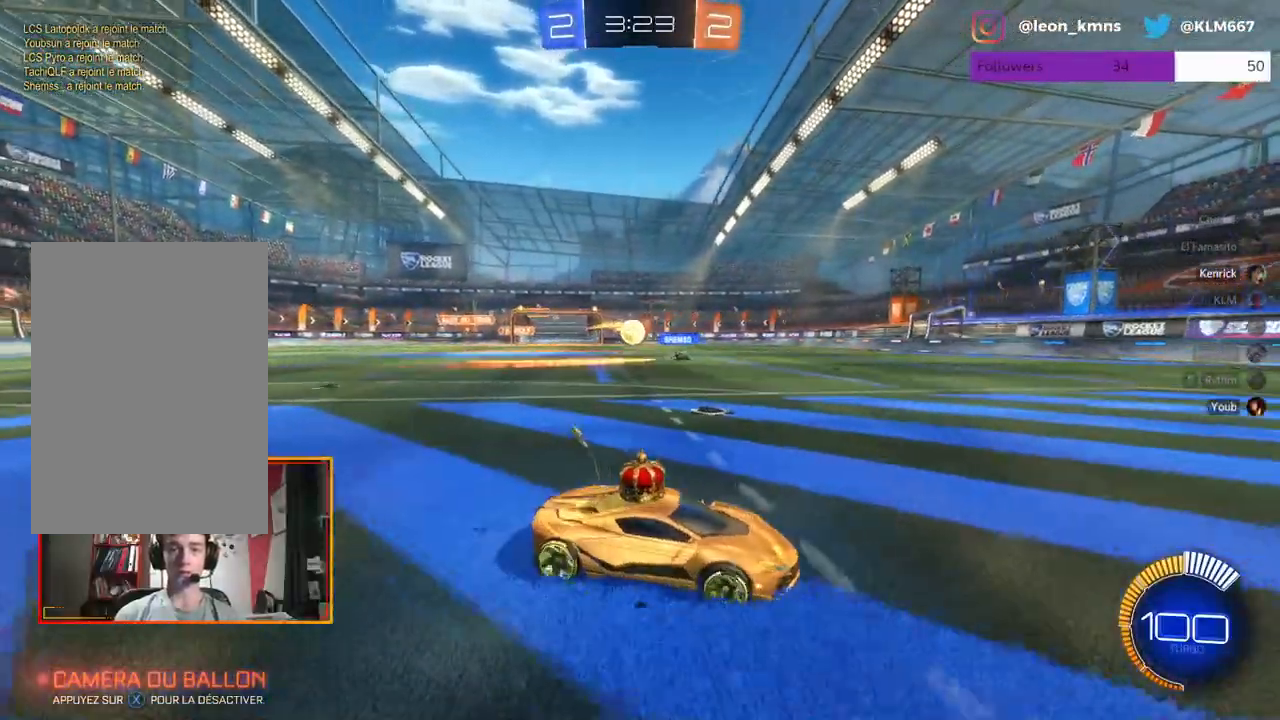
{"buttons": ["A", "L2"], "left_stick": "left", "right_stick": "center", "events": [[33, "L2", "down"], [83, "R2", "up"], [400, "A", "down"]]}
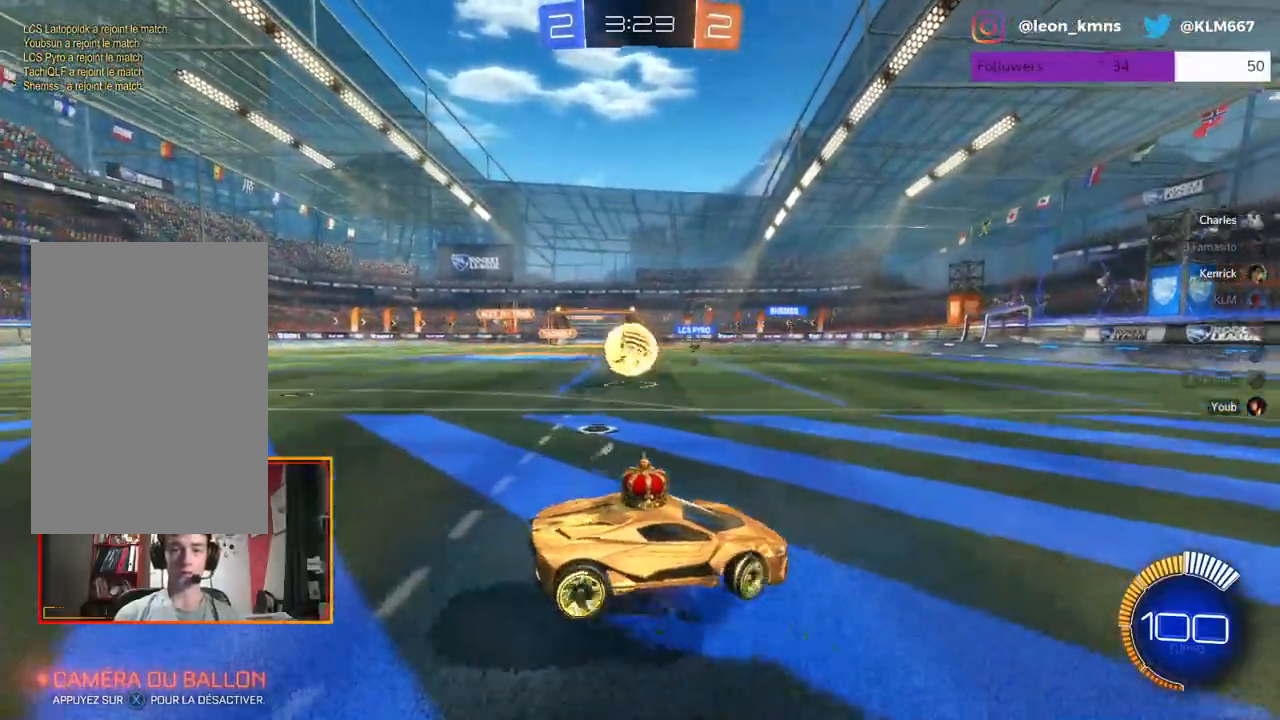
{"buttons": [], "left_stick": "left", "right_stick": "center", "events": [[50, "A", "up"], [100, "left_stick", "down-left"], [200, "R1", "down"], [217, "A", "down"], [300, "L1", "down"], [400, "R1", "up"], [433, "A", "up"], [450, "L1", "up"], [450, "L2", "up"], [467, "left_stick", "left"]]}
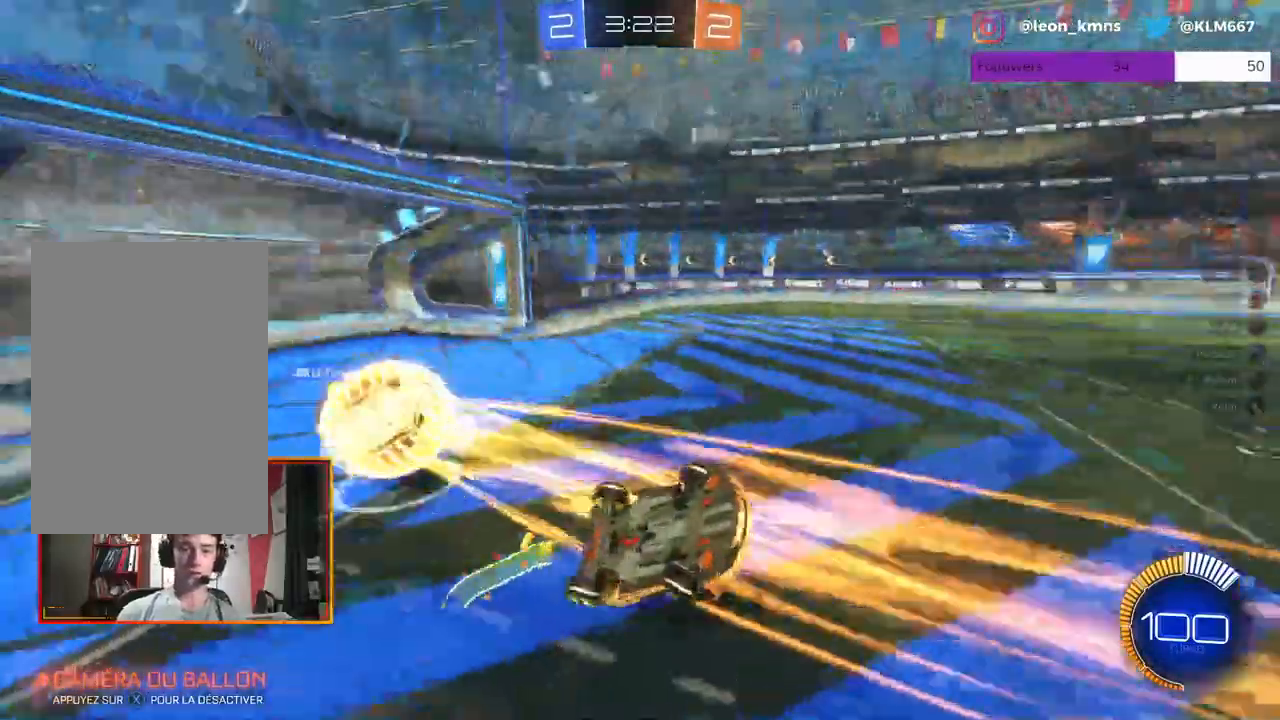
{"buttons": ["R2"], "left_stick": "center", "right_stick": "center", "events": [[33, "left_stick", "center"], [500, "R2", "down"]]}
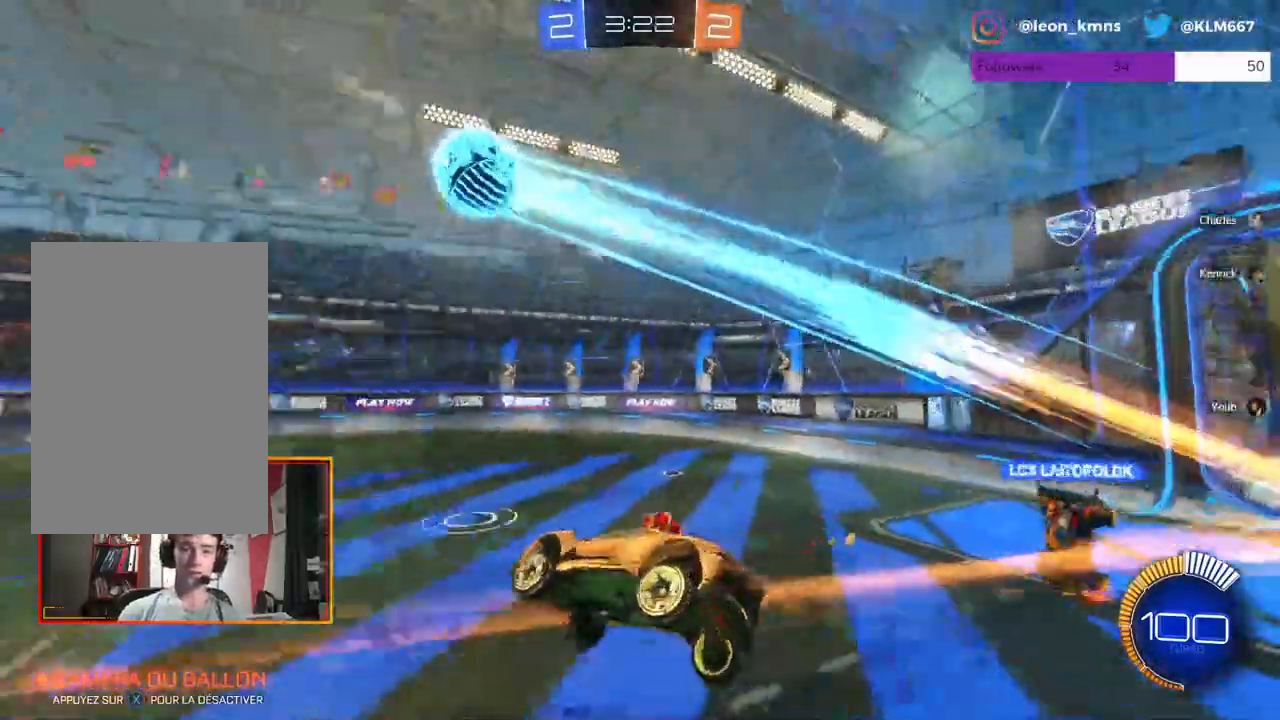
{"buttons": [], "left_stick": "left", "right_stick": "center"}
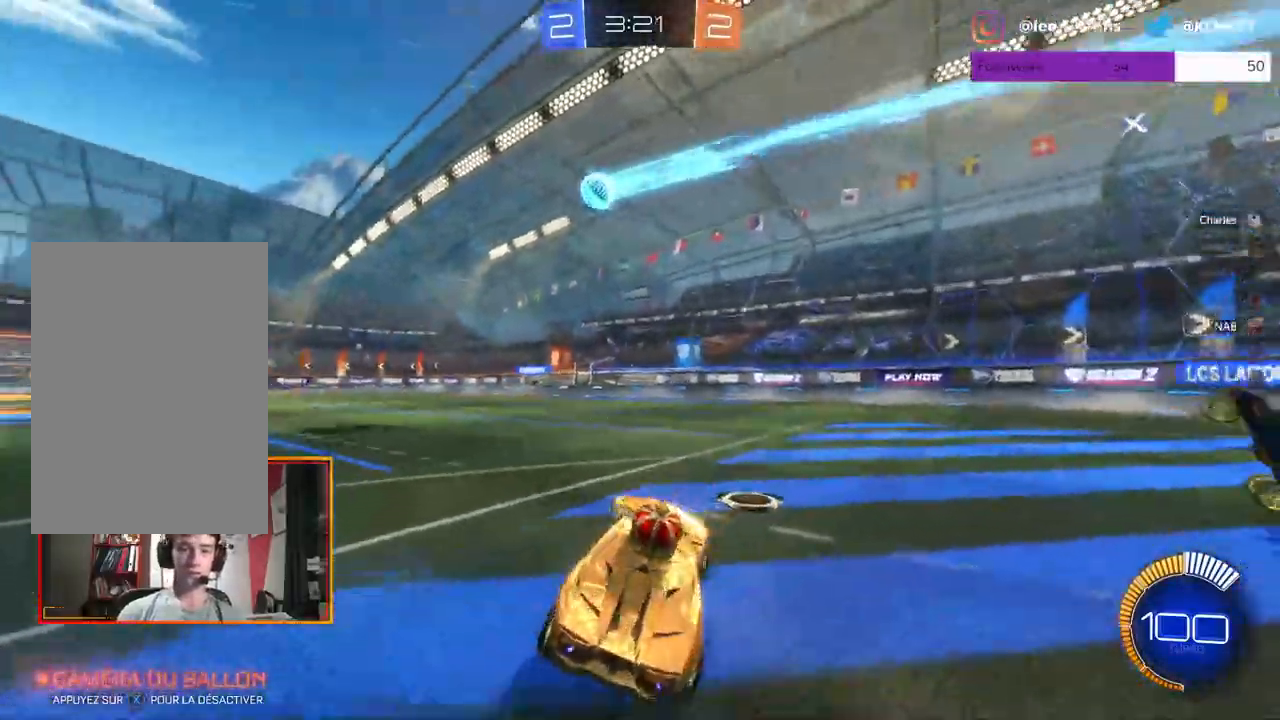
{"buttons": ["L2"], "left_stick": "center", "right_stick": "center", "events": [[100, "L2", "down"], [183, "left_stick", "center"]]}
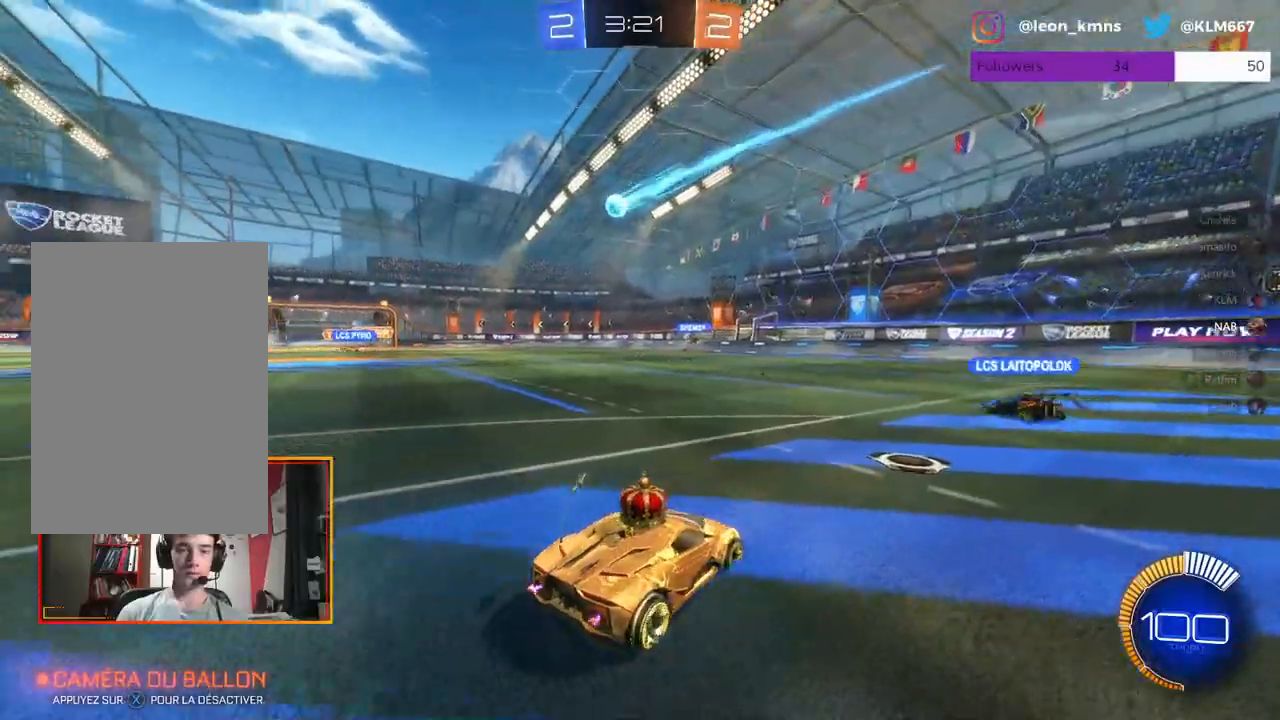
{"buttons": ["L2"], "left_stick": "right", "right_stick": "center", "events": [[333, "left_stick", "right"]]}
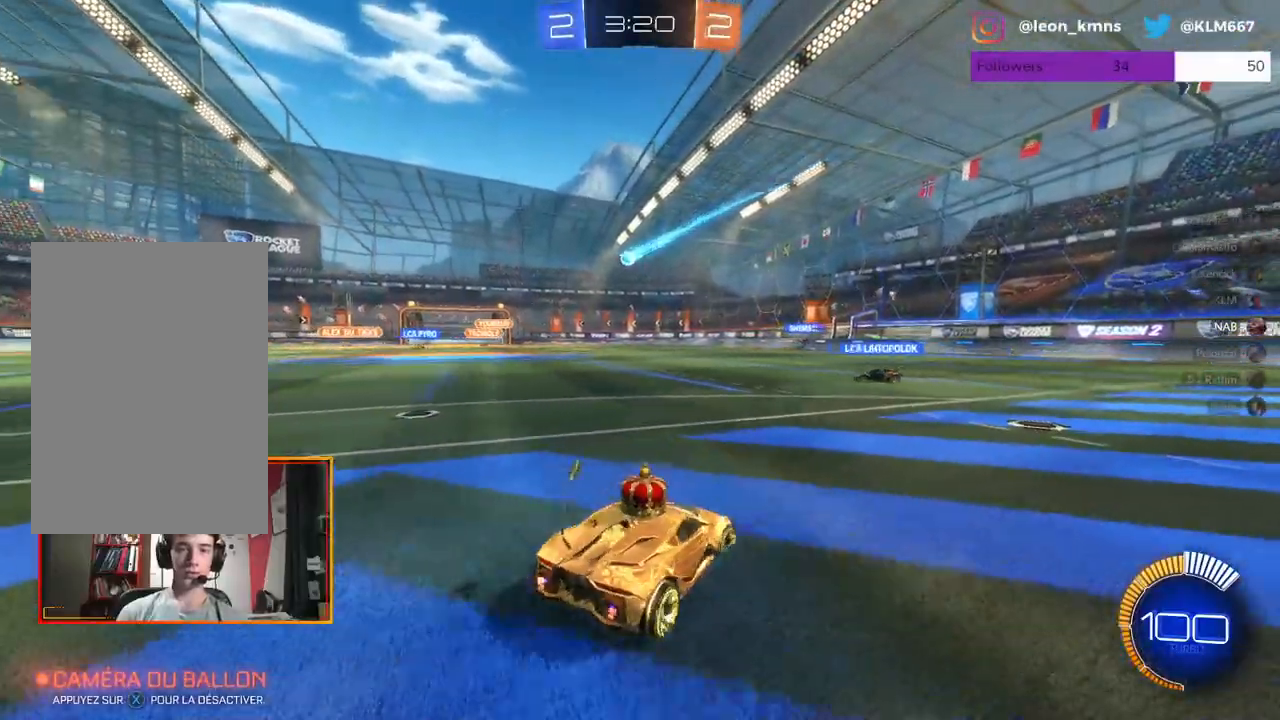
{"buttons": ["R2"], "left_stick": "center", "right_stick": "center", "events": [[267, "left_stick", "center"], [300, "L2", "up"], [417, "R2", "down"]]}
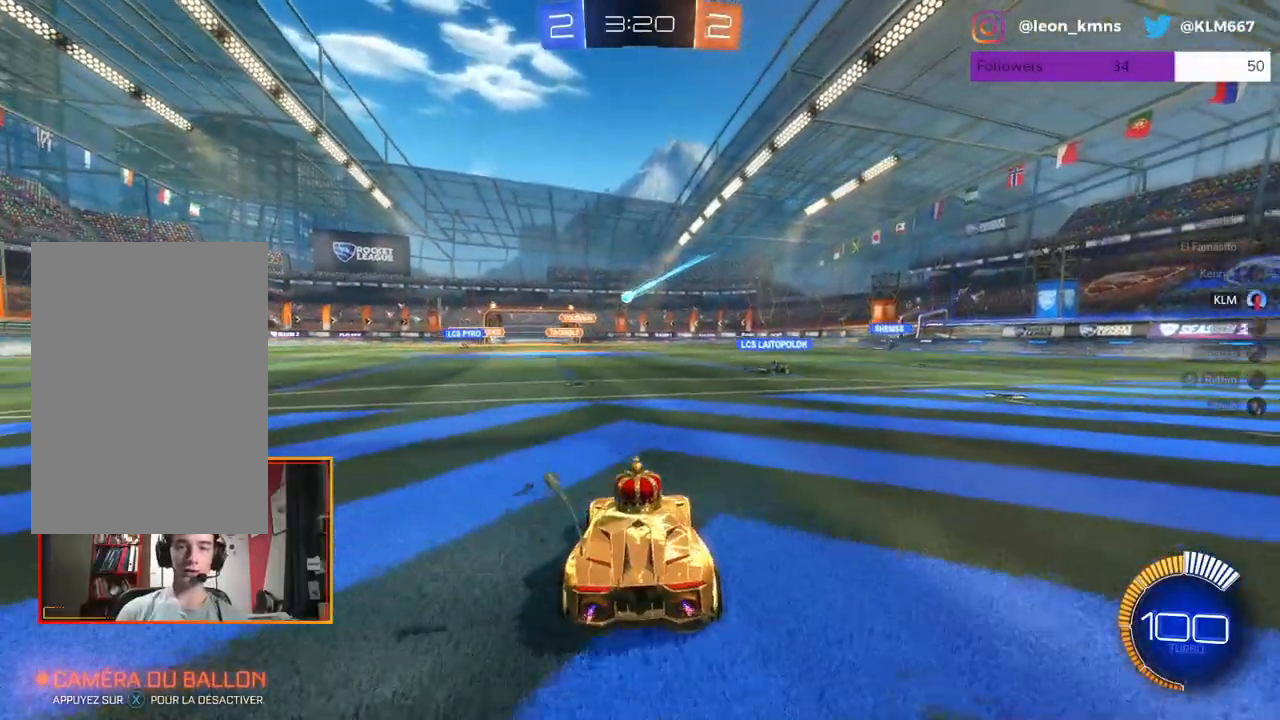
{"buttons": ["L2"], "left_stick": "center", "right_stick": "center", "events": [[383, "L2", "down"], [450, "R2", "up"]]}
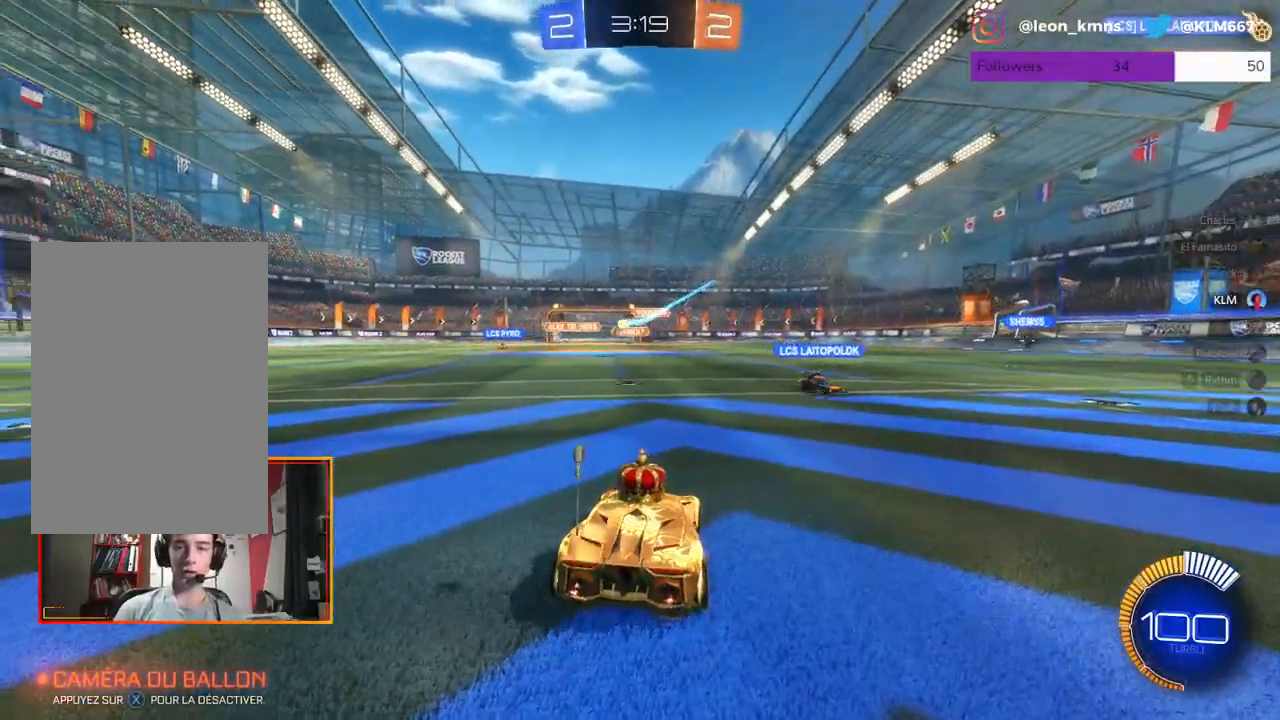
{"buttons": ["L2"], "left_stick": "center", "right_stick": "center", "events": []}
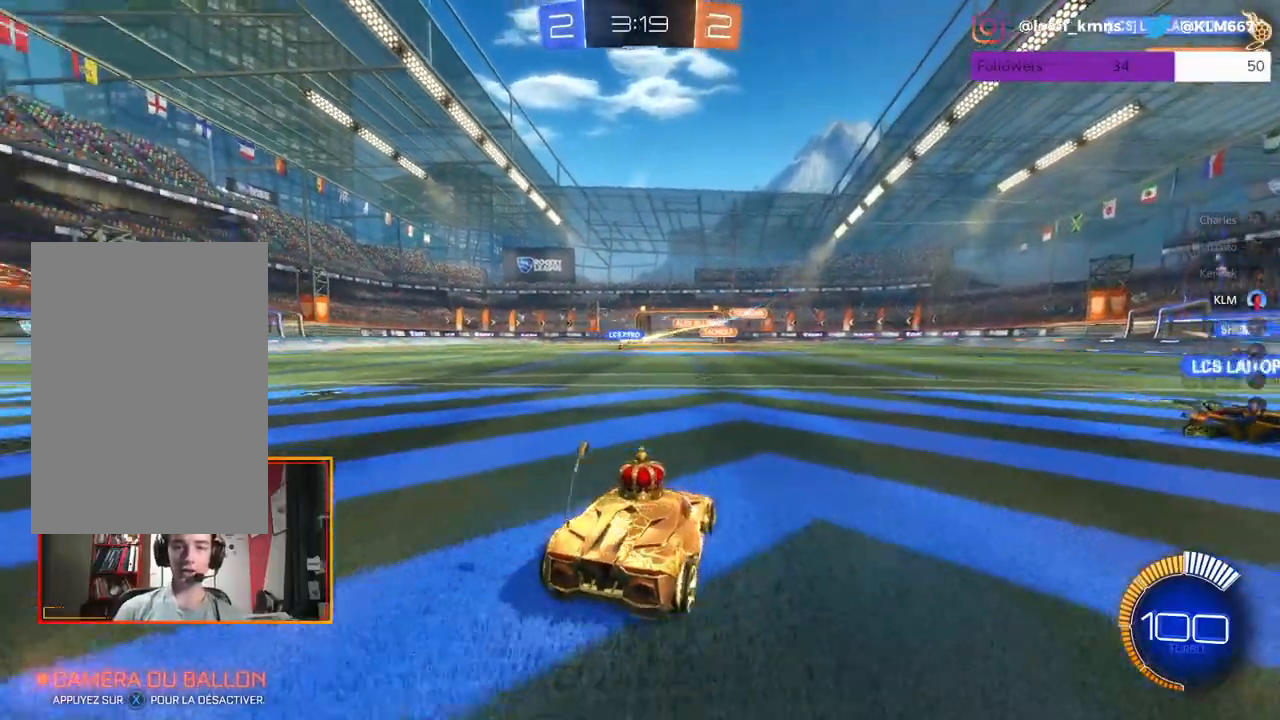
{"buttons": ["R2"], "left_stick": "center", "right_stick": "center", "events": [[317, "left_stick", "right"], [350, "R2", "down"], [500, "L2", "up"], [500, "left_stick", "center"]]}
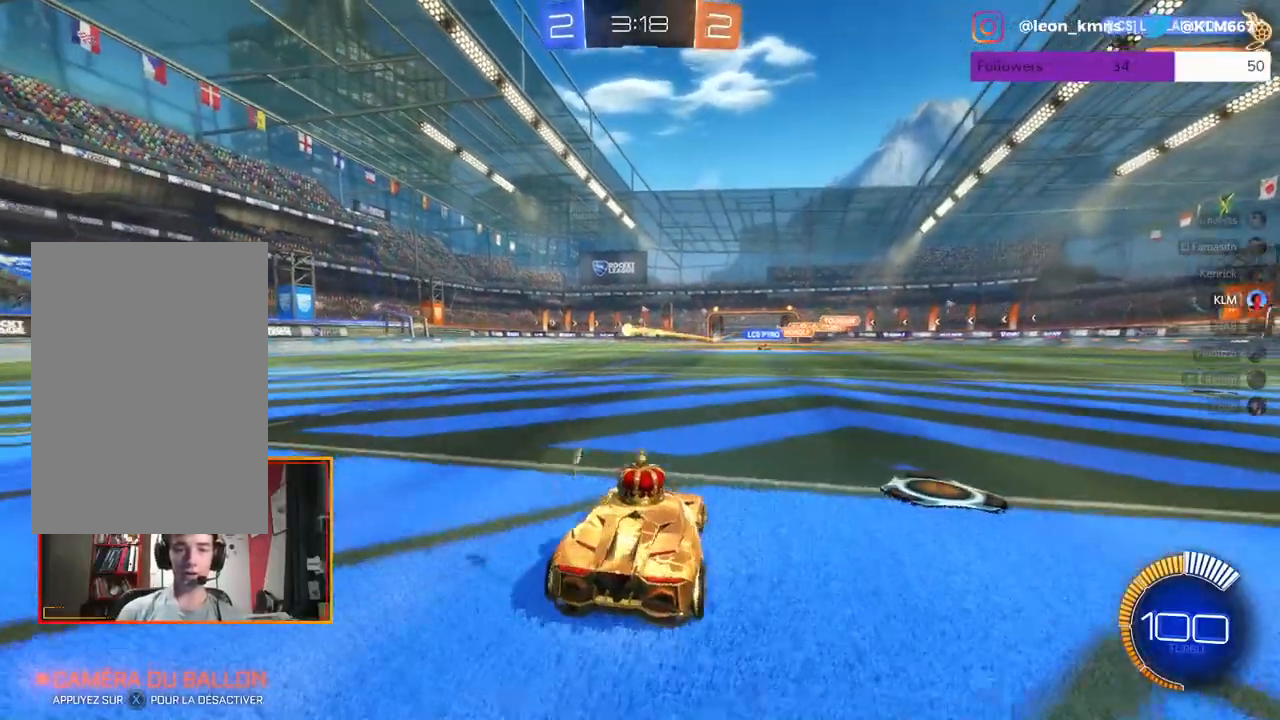
{"buttons": ["R1", "R2"], "left_stick": "left", "right_stick": "center", "events": [[50, "left_stick", "left"], [250, "R1", "down"]]}
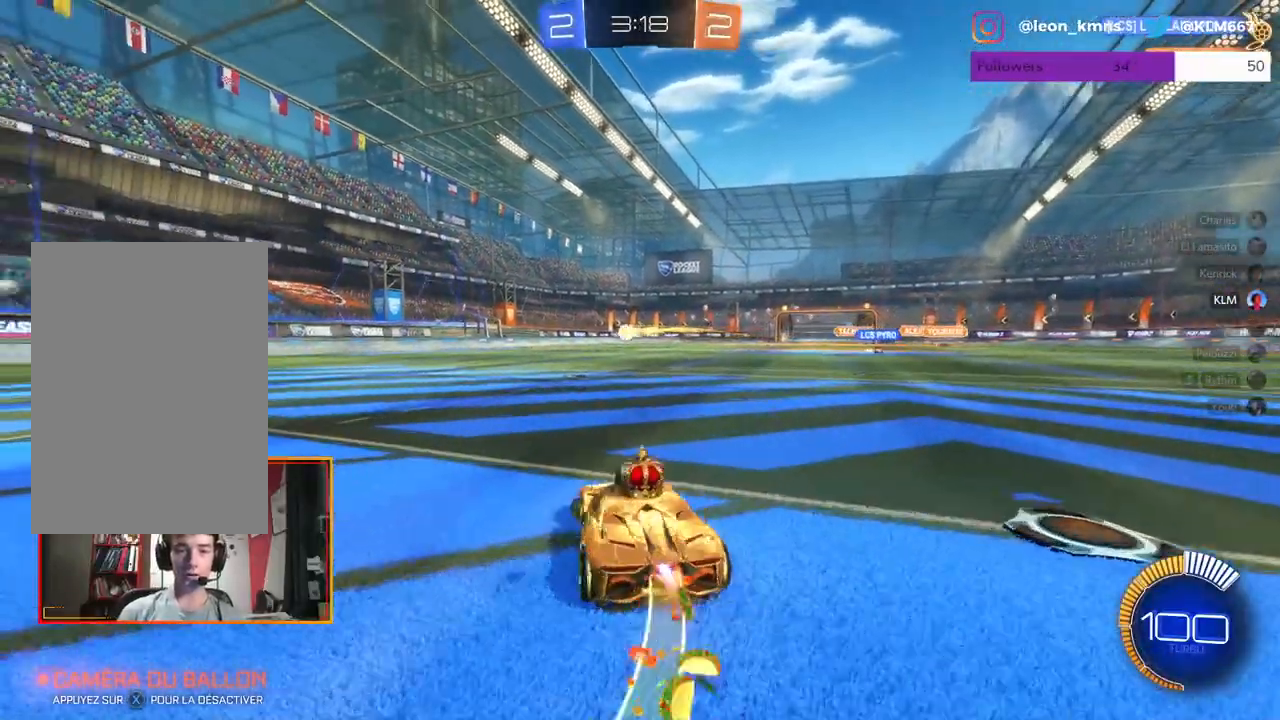
{"buttons": ["R1", "R2"], "left_stick": "right", "right_stick": "center", "events": [[233, "left_stick", "center"], [350, "left_stick", "right"]]}
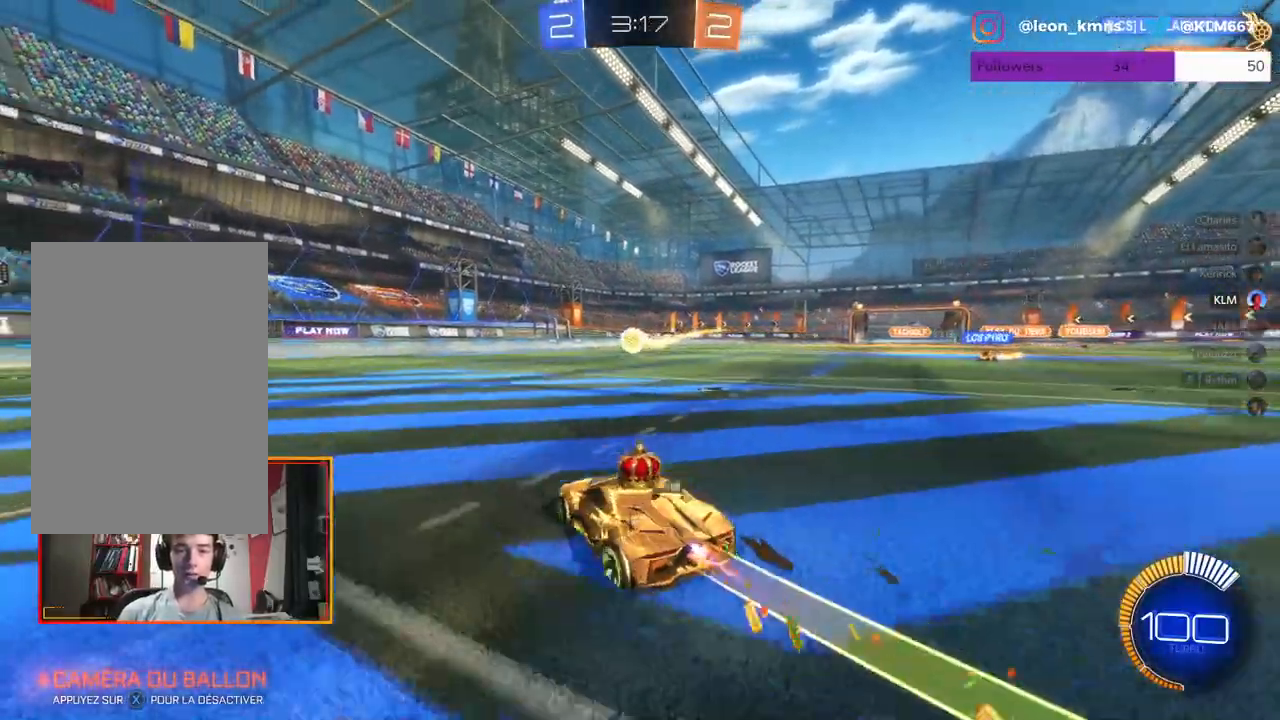
{"buttons": ["L2", "R1", "R2"], "left_stick": "left", "right_stick": "center", "events": [[150, "R1", "up"], [167, "left_stick", "center"], [217, "left_stick", "left"], [417, "L2", "down"], [417, "R1", "down"], [433, "A", "down"], [500, "A", "up"]]}
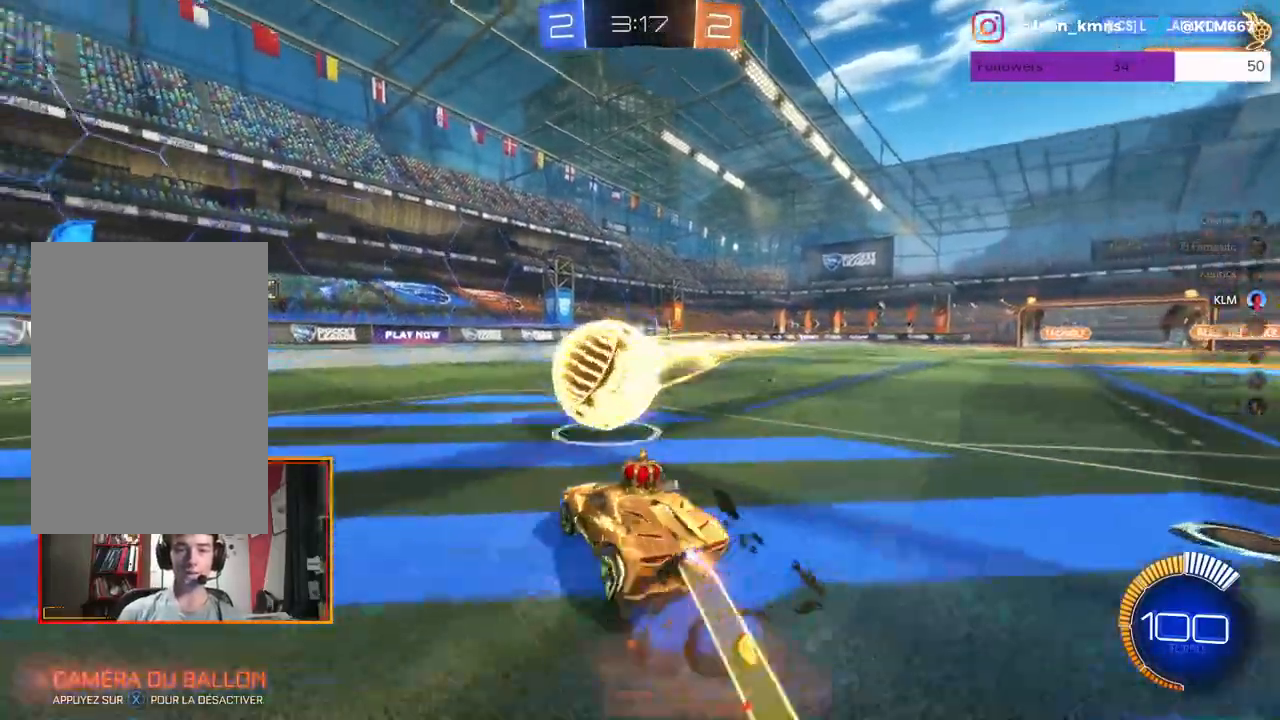
{"buttons": ["R2"], "left_stick": "center", "right_stick": "center", "events": [[50, "A", "down"], [183, "R1", "up"], [200, "A", "up"], [200, "L2", "up"], [217, "left_stick", "center"]]}
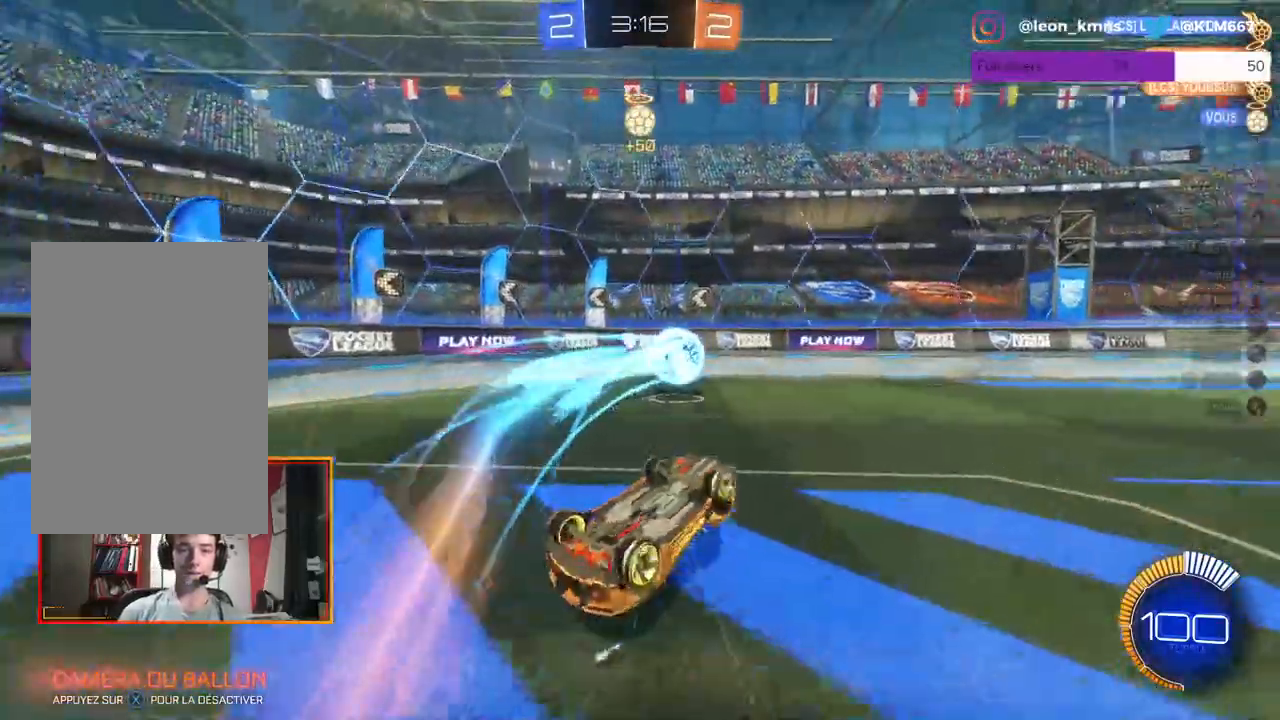
{"buttons": ["R2"], "left_stick": "left", "right_stick": "center", "events": [[367, "left_stick", "left"]]}
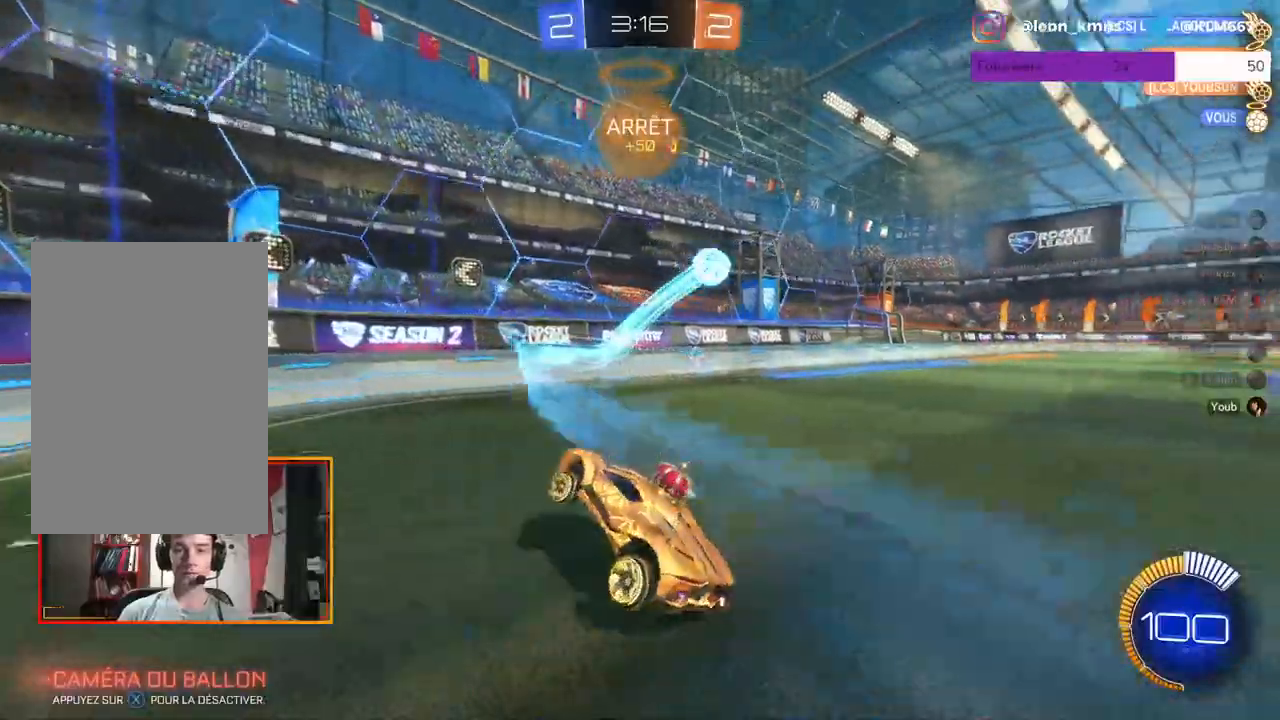
{"buttons": ["R2"], "left_stick": "center", "right_stick": "center", "events": [[483, "left_stick", "center"]]}
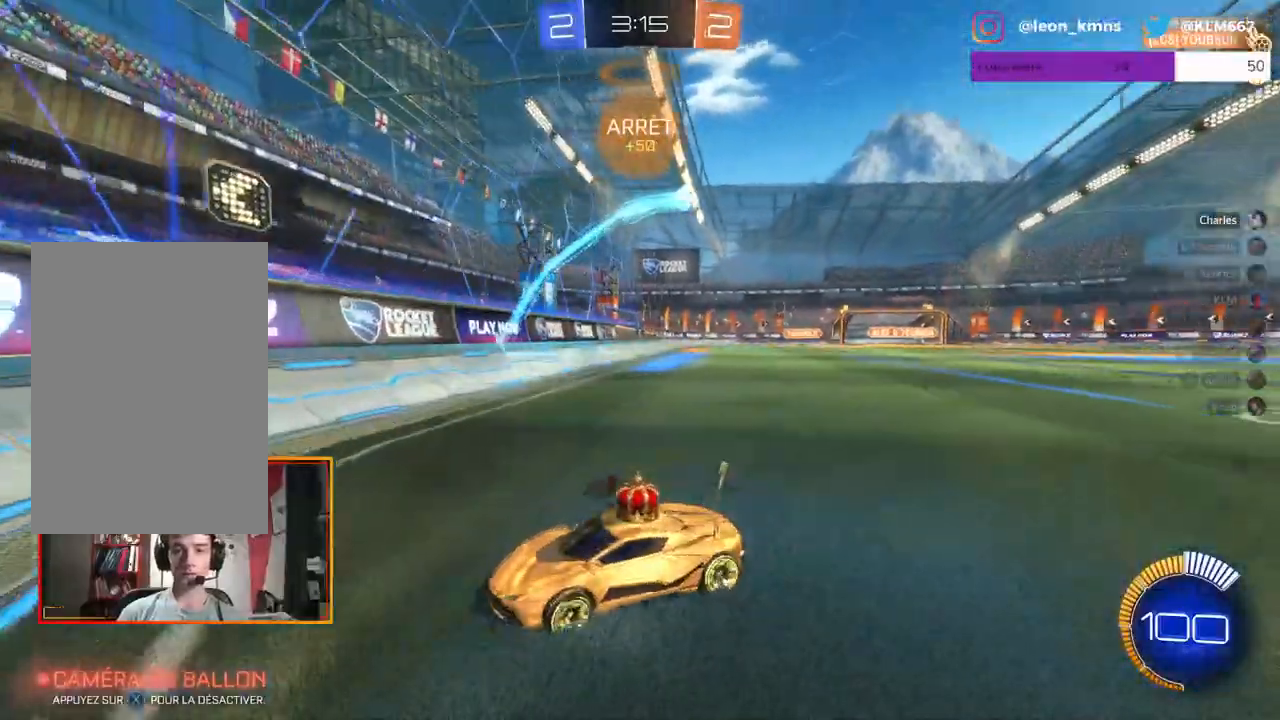
{"buttons": ["L1", "R2"], "left_stick": "right", "right_stick": "center", "events": [[150, "left_stick", "right"], [200, "L1", "down"], [333, "L1", "up"], [433, "L1", "down"]]}
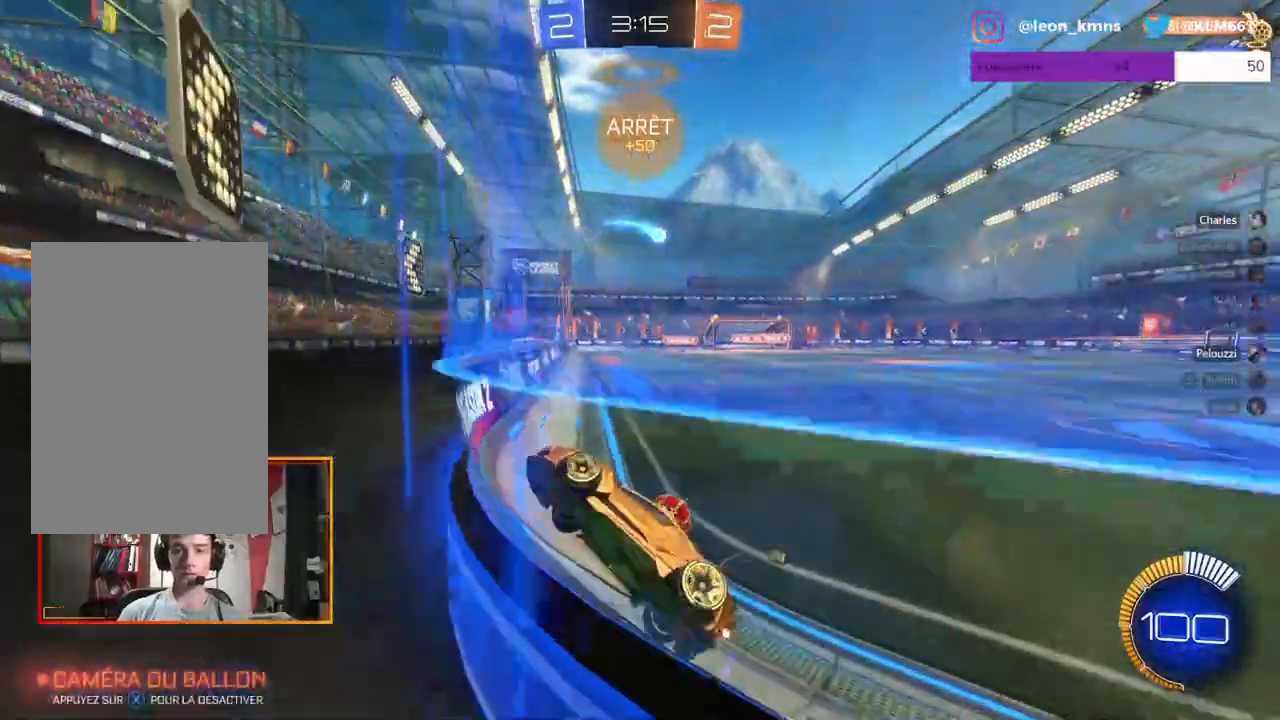
{"buttons": ["R2"], "left_stick": "right", "right_stick": "center", "events": [[50, "L1", "up"]]}
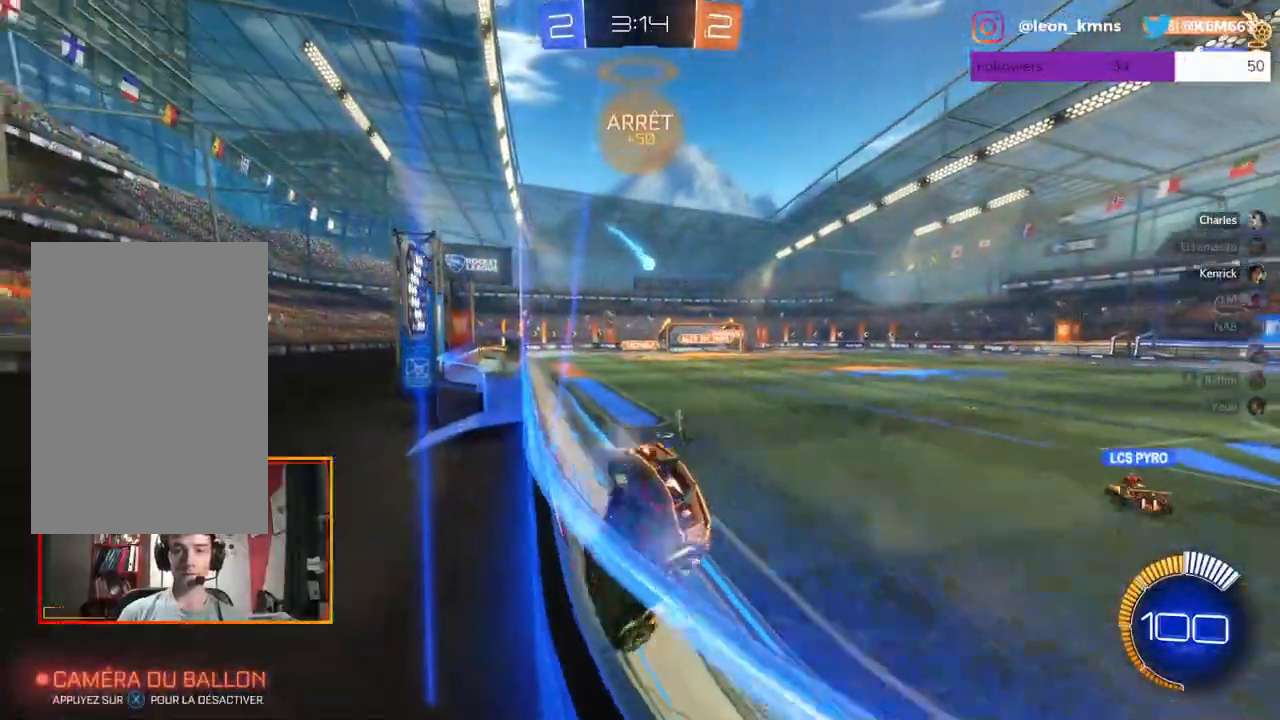
{"buttons": ["R2"], "left_stick": "right", "right_stick": "center", "events": []}
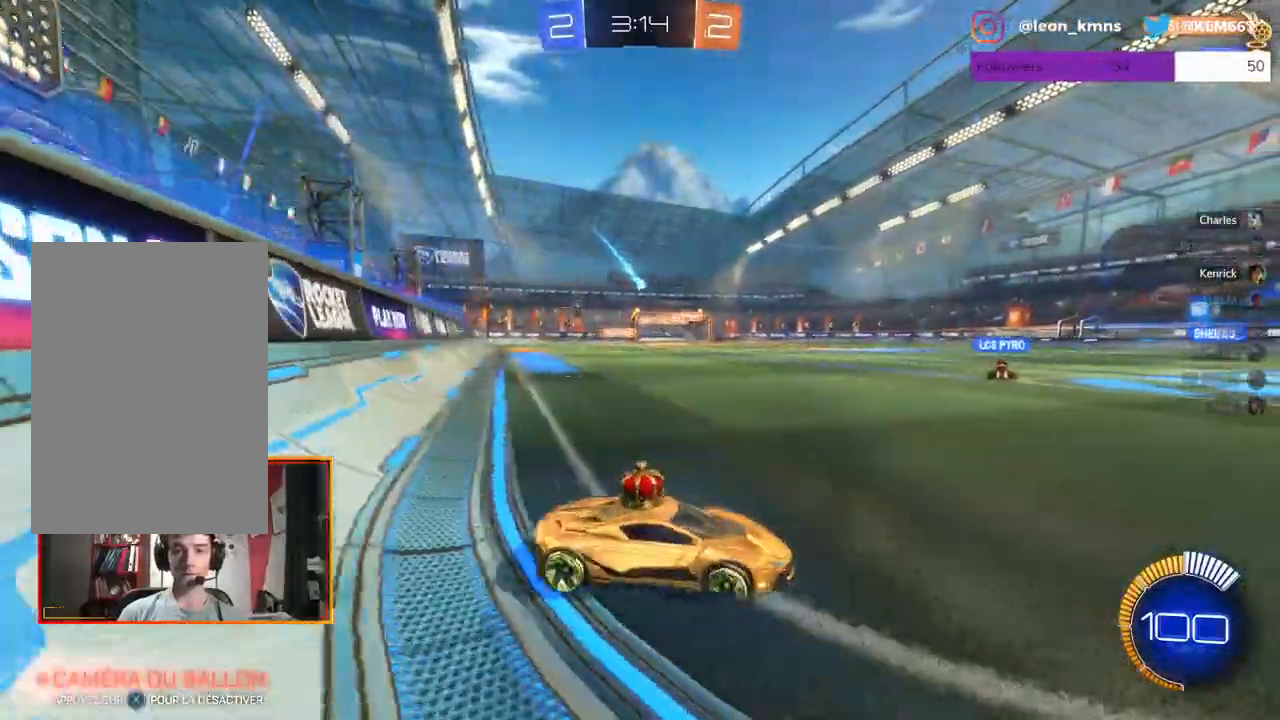
{"buttons": ["R2"], "left_stick": "center", "right_stick": "center", "events": [[267, "left_stick", "center"]]}
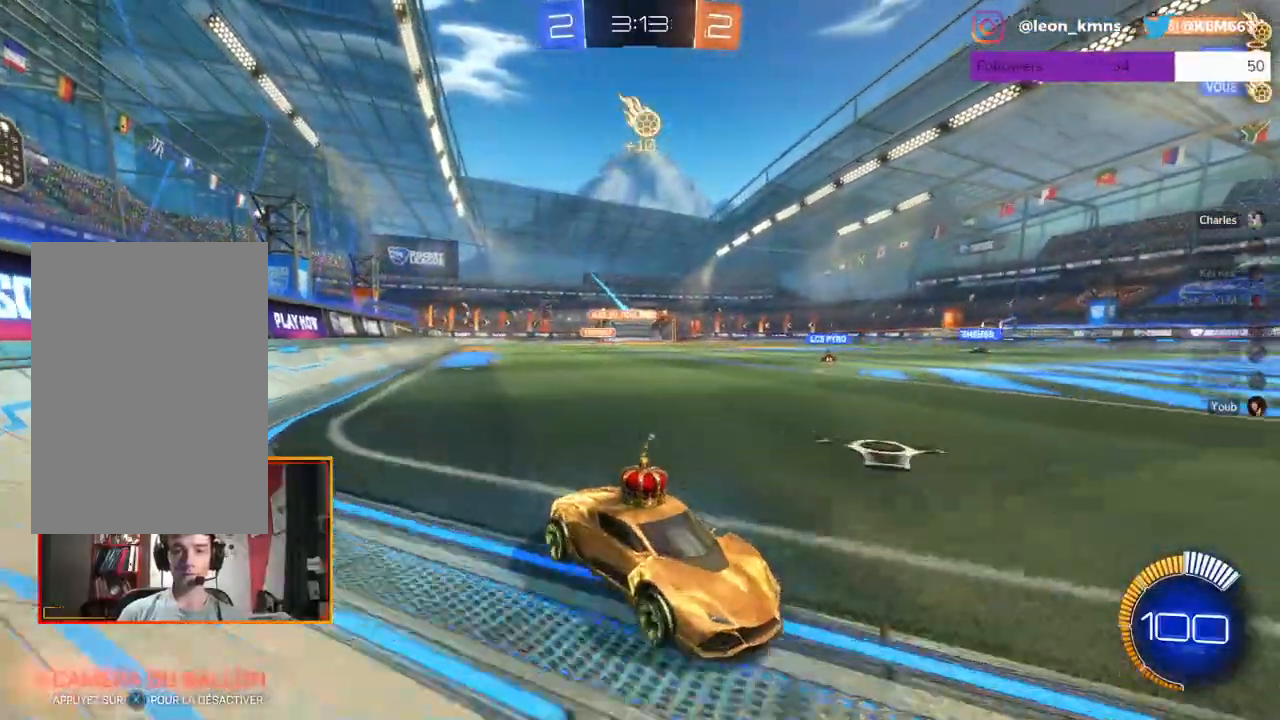
{"buttons": ["R1", "R2"], "left_stick": "left", "right_stick": "center", "events": [[183, "left_stick", "left"], [433, "R1", "down"]]}
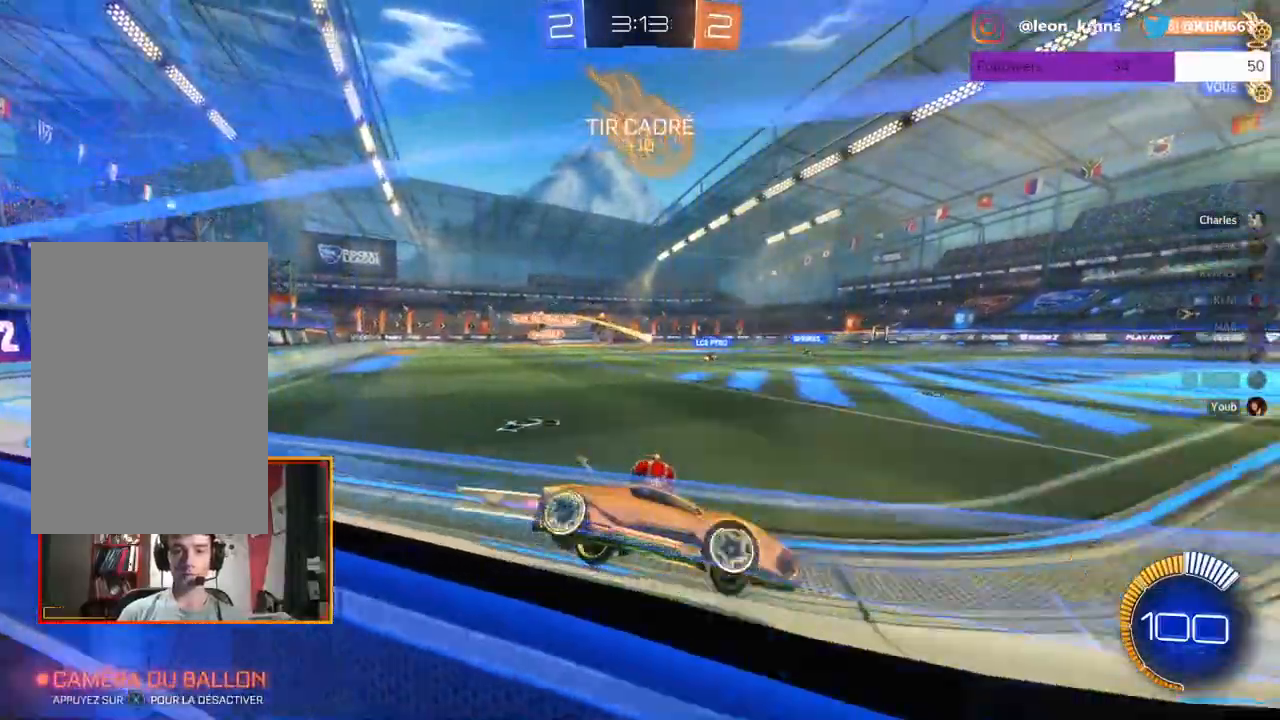
{"buttons": ["R1", "R2"], "left_stick": "center", "right_stick": "center", "events": [[17, "left_stick", "center"], [267, "left_stick", "right"], [417, "left_stick", "center"]]}
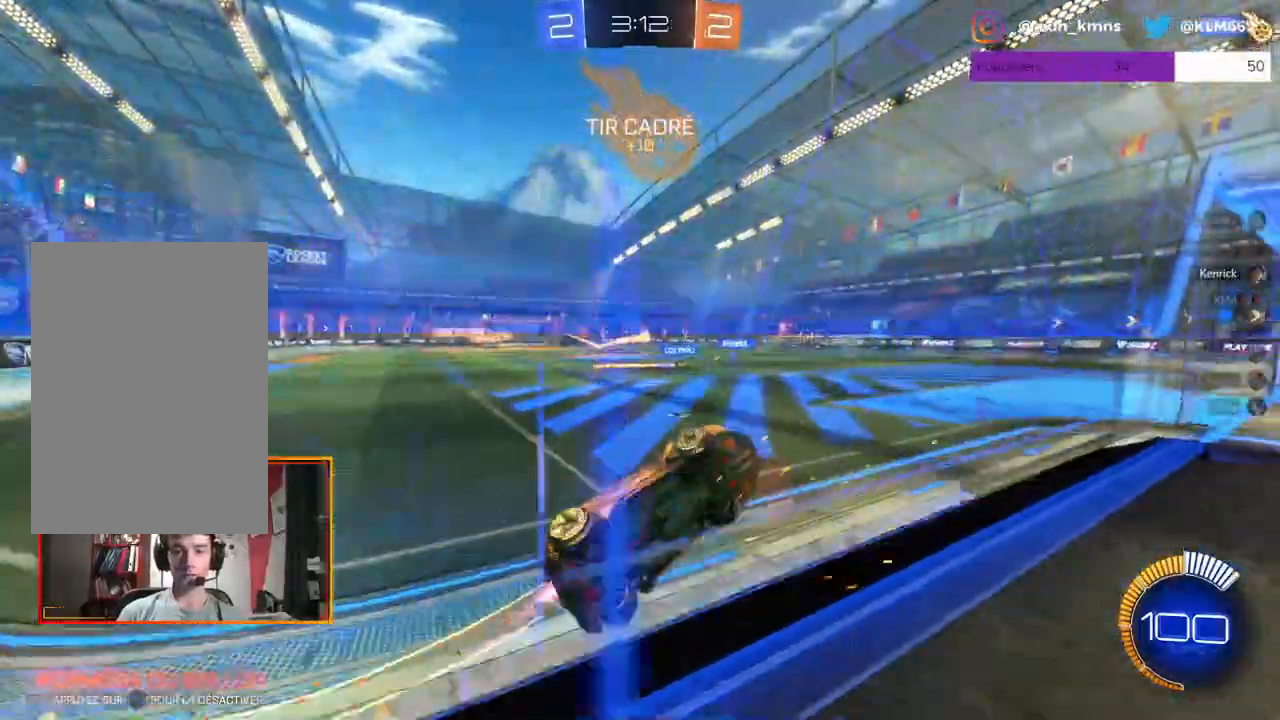
{"buttons": ["R2"], "left_stick": "center", "right_stick": "center", "events": [[17, "left_stick", "left"], [167, "R1", "up"], [433, "left_stick", "center"]]}